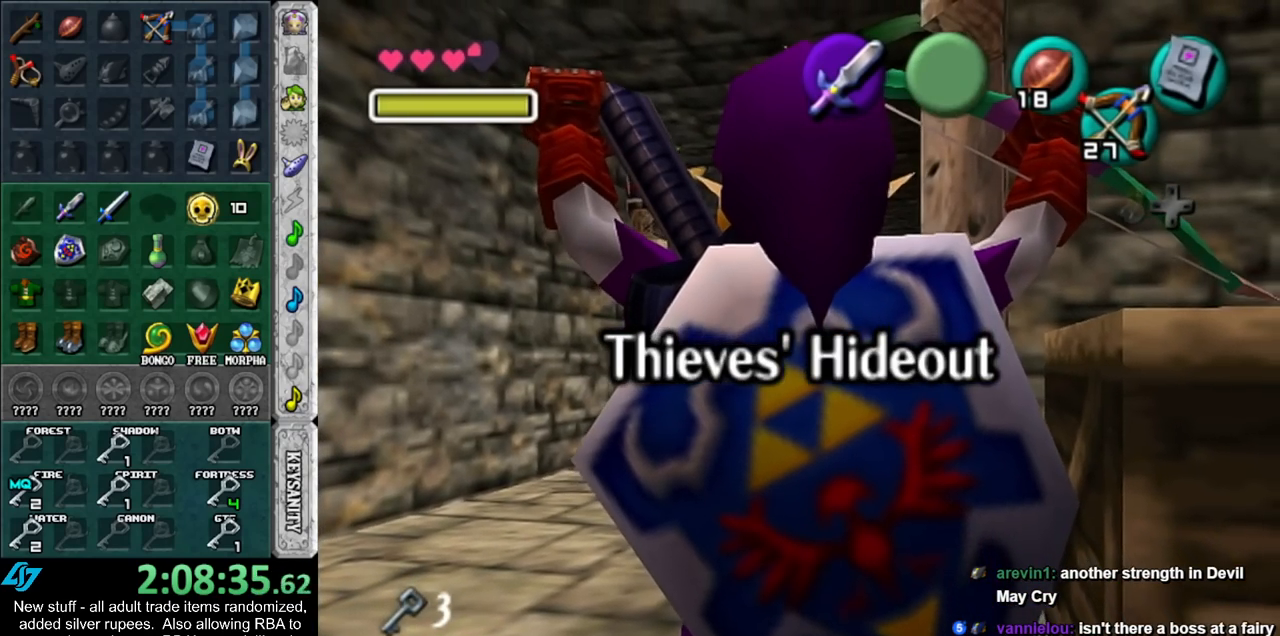
Gameplay with a controller (Nintendo layout); each line is a JSON object with the inputs held at the frame after it. "events" lists button and stick changes between this image and that frame as [ms after this image, input, new state], when the widget could be followed in between. Not read: L3 R3.
{"buttons": ["A", "B"], "left_stick": "center", "right_stick": "center", "events": [[17, "A", "up"], [117, "A", "down"], [117, "B", "down"], [167, "A", "up"], [167, "B", "up"], [267, "A", "down"], [267, "B", "down"], [367, "A", "up"], [367, "B", "up"], [433, "A", "down"], [433, "B", "down"]]}
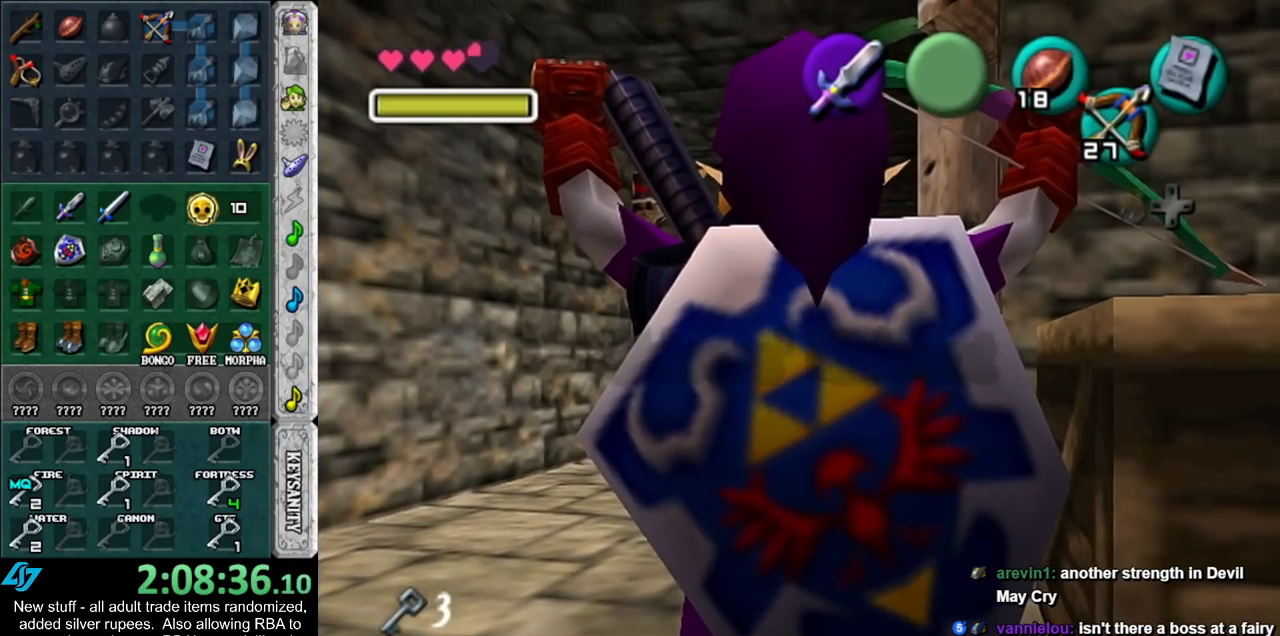
{"buttons": [], "left_stick": "center", "right_stick": "center", "events": [[17, "A", "up"], [17, "B", "up"]]}
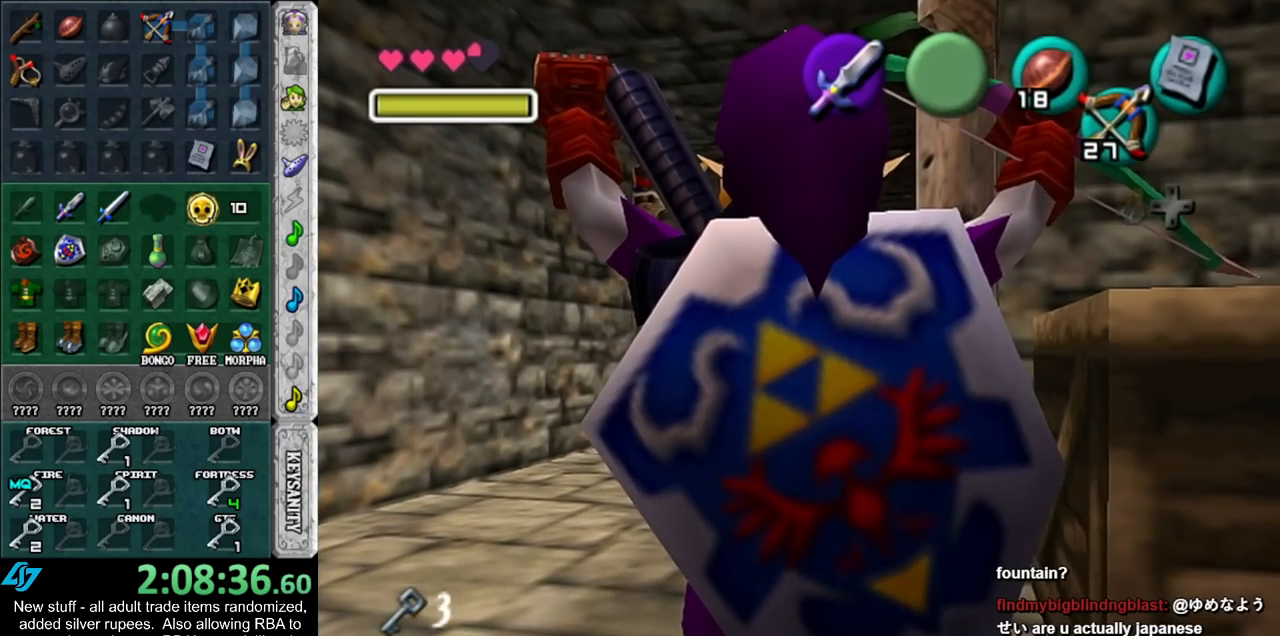
{"buttons": [], "left_stick": "center", "right_stick": "center", "events": []}
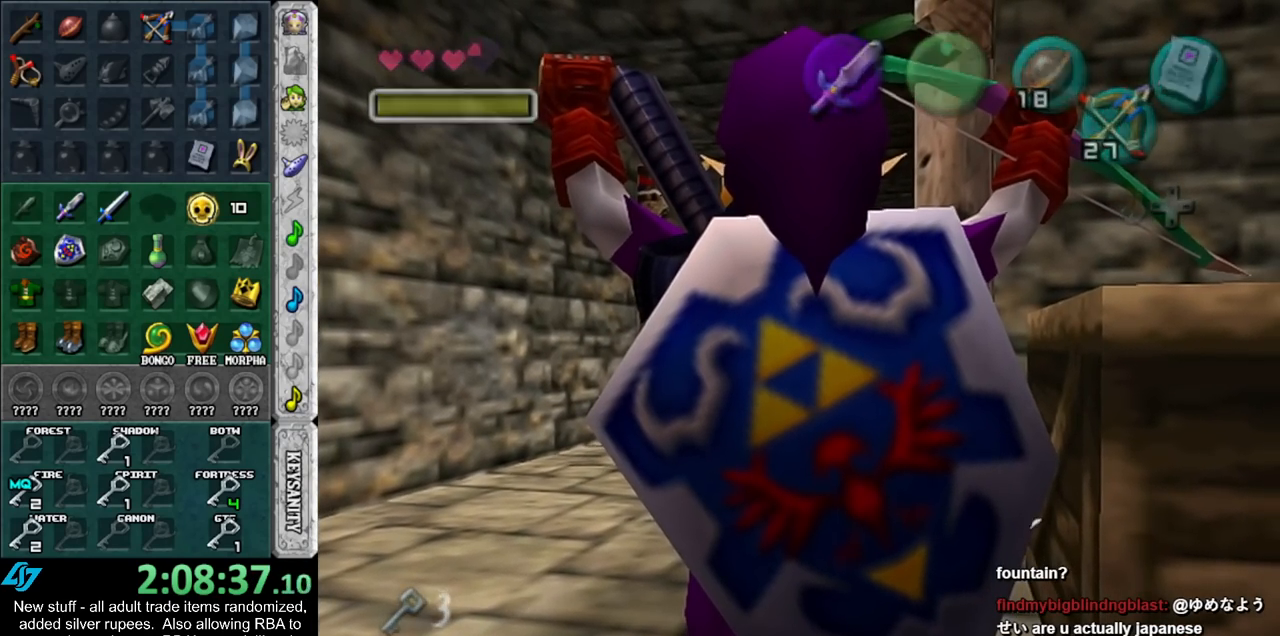
{"buttons": [], "left_stick": "center", "right_stick": "center", "events": []}
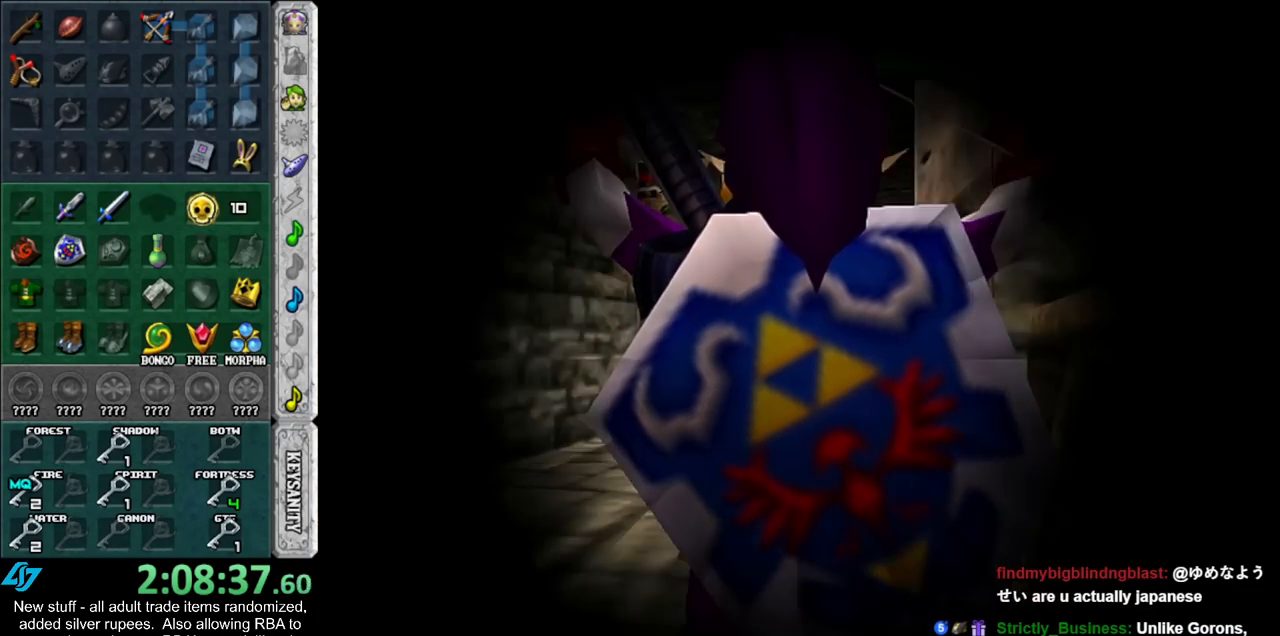
{"buttons": [], "left_stick": "center", "right_stick": "center", "events": []}
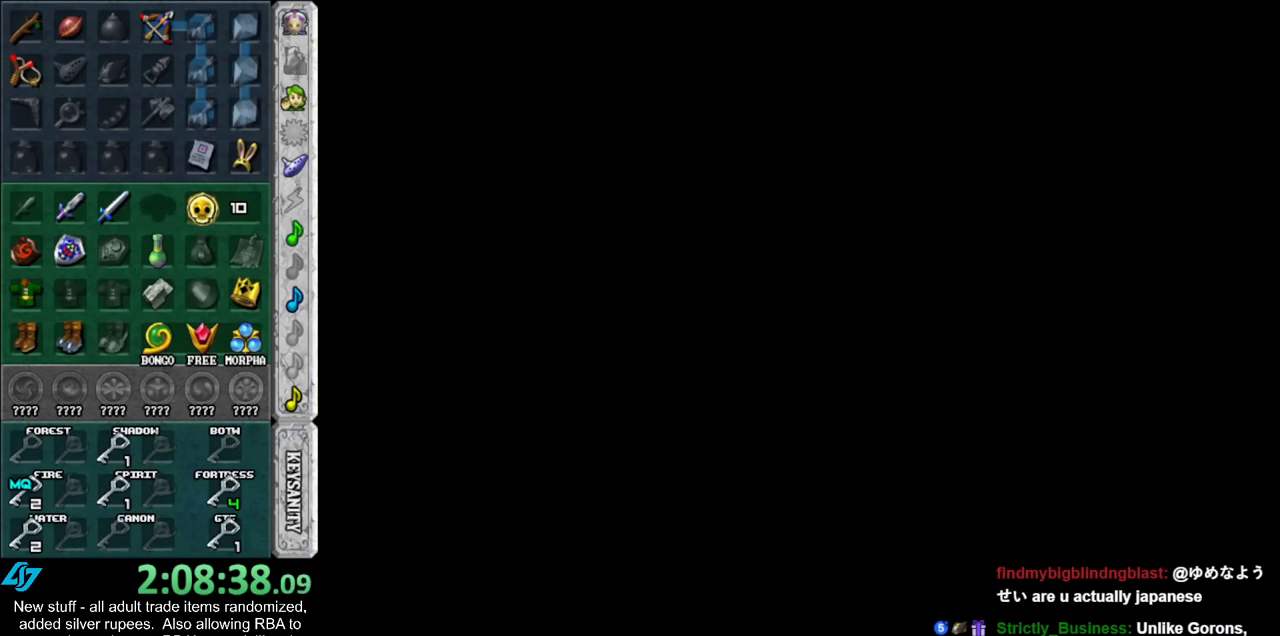
{"buttons": [], "left_stick": "center", "right_stick": "center", "events": []}
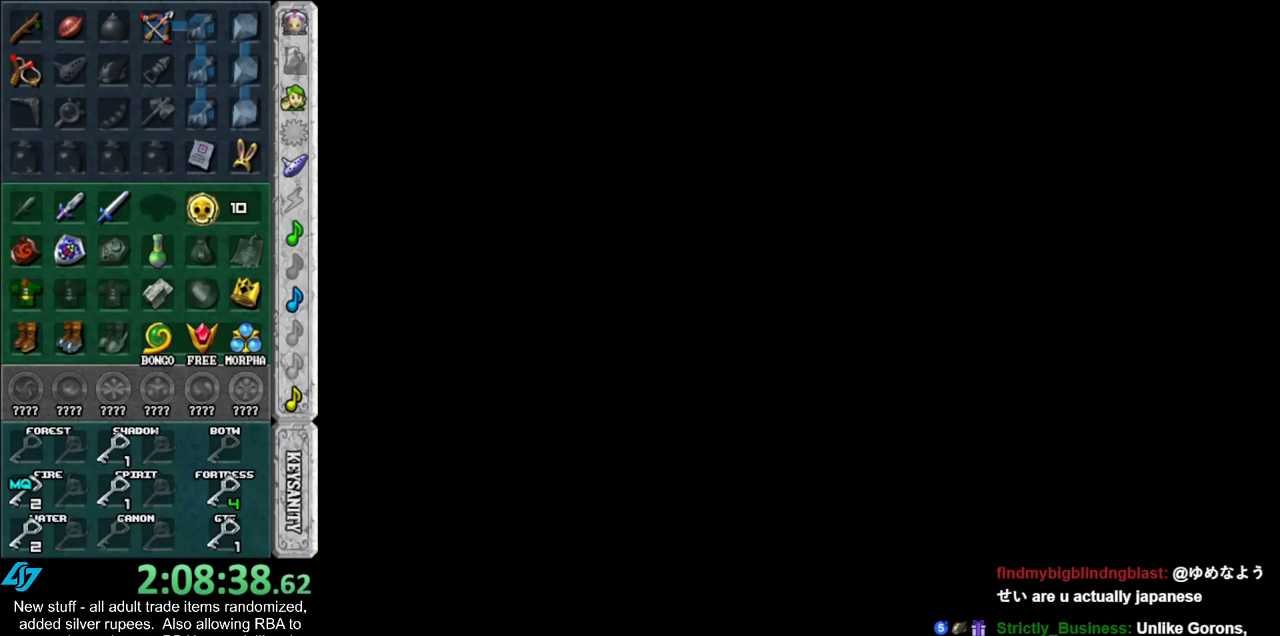
{"buttons": [], "left_stick": "center", "right_stick": "center", "events": []}
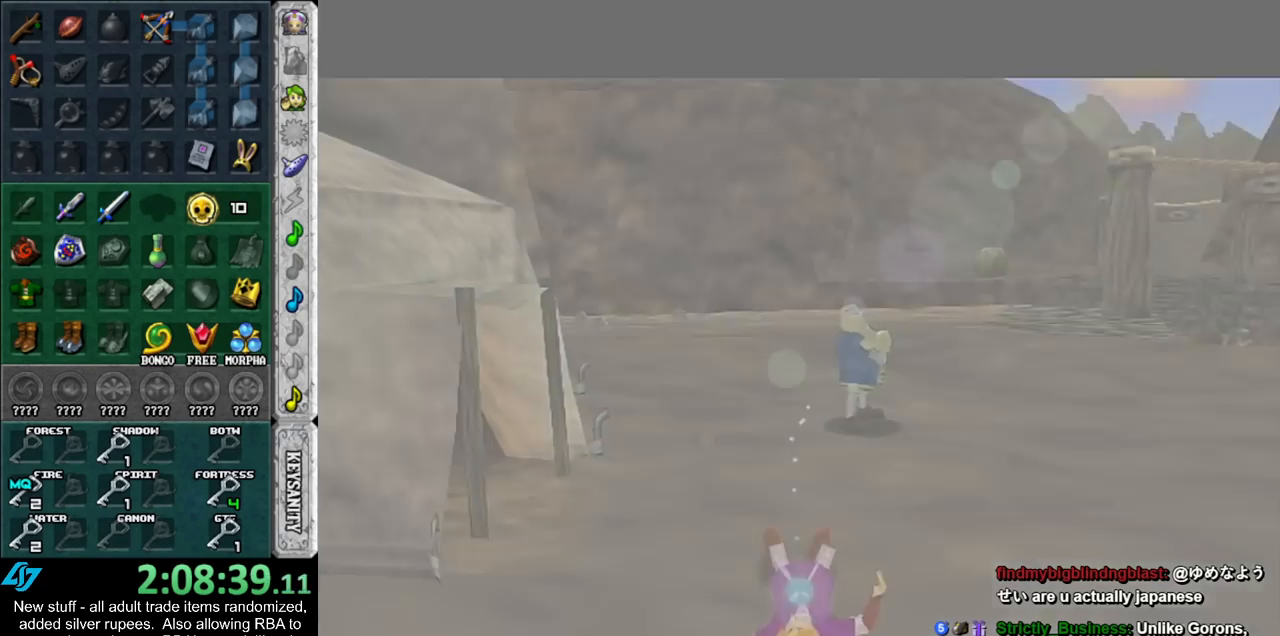
{"buttons": [], "left_stick": "center", "right_stick": "center", "events": []}
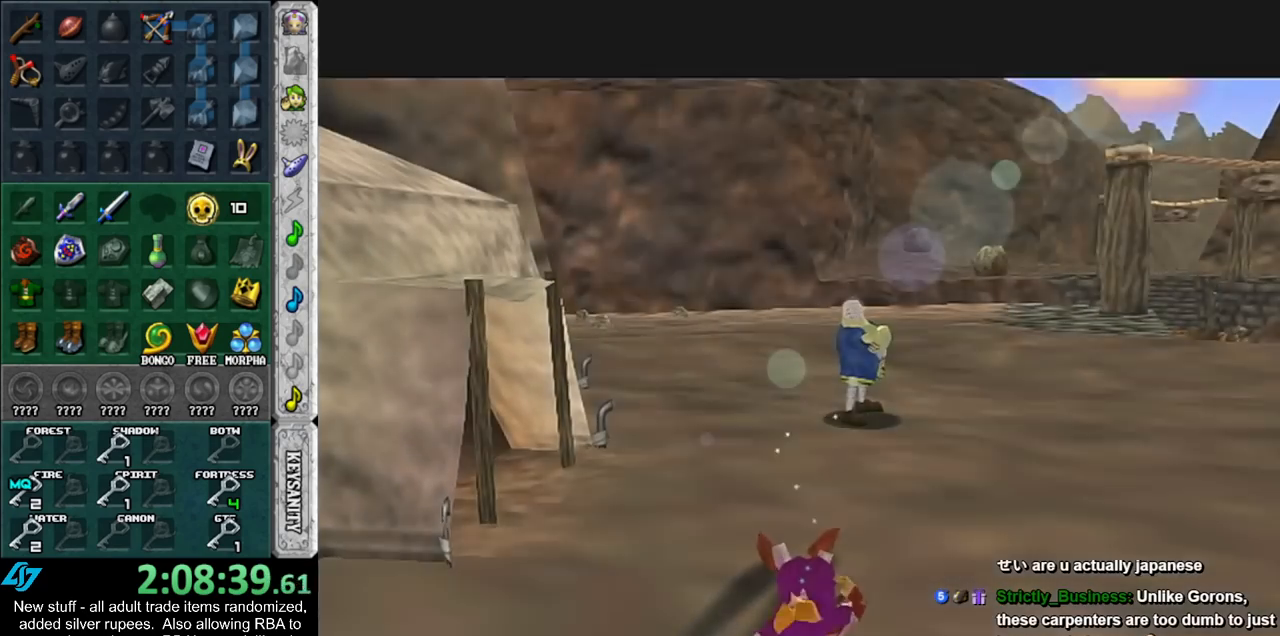
{"buttons": [], "left_stick": "down", "right_stick": "center", "events": [[117, "left_stick", "down"]]}
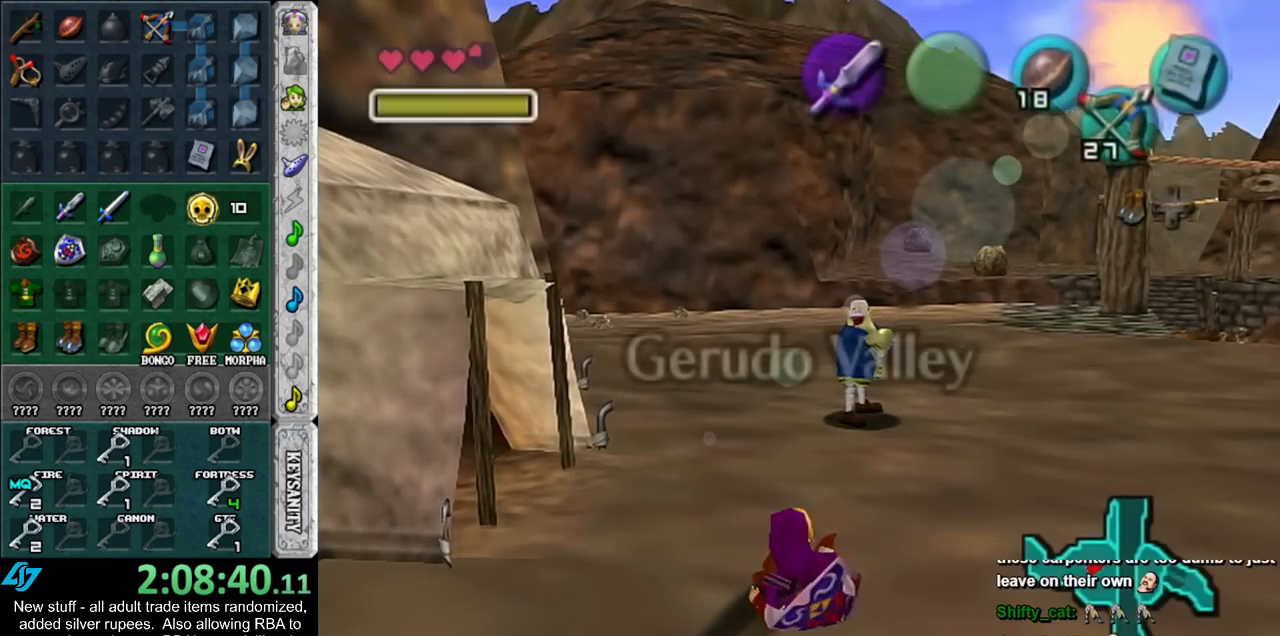
{"buttons": [], "left_stick": "down", "right_stick": "center", "events": []}
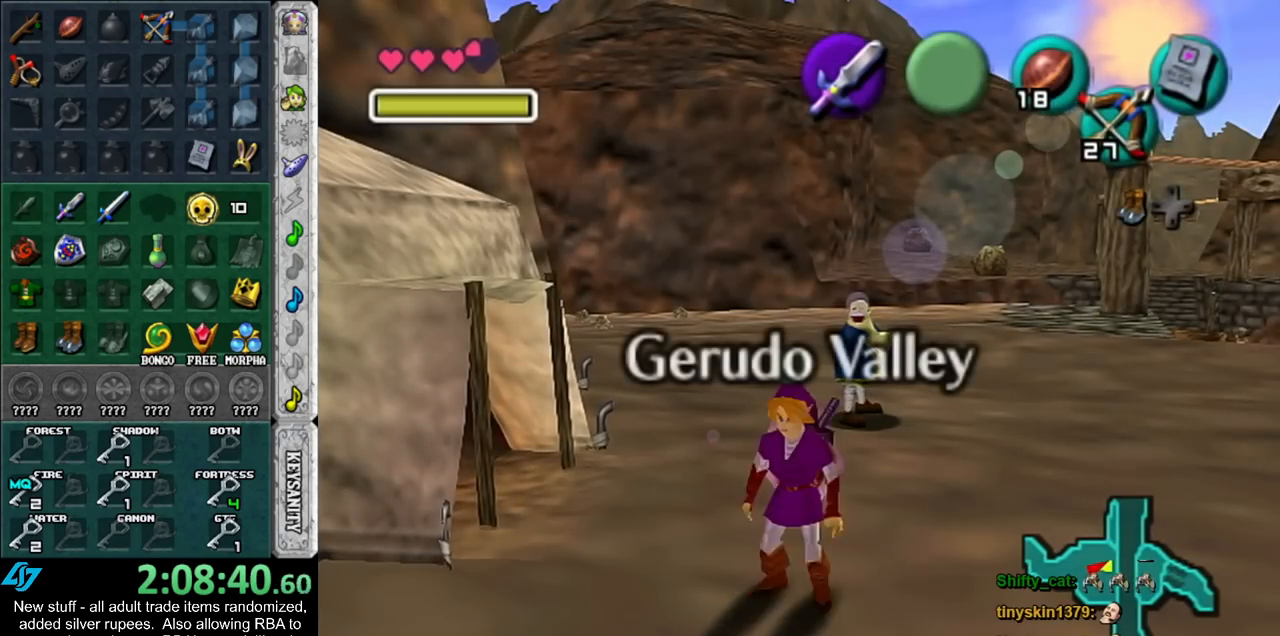
{"buttons": [], "left_stick": "up", "right_stick": "center", "events": [[83, "A", "down"], [233, "A", "up"], [233, "L1", "down"], [300, "left_stick", "up"], [483, "L1", "up"]]}
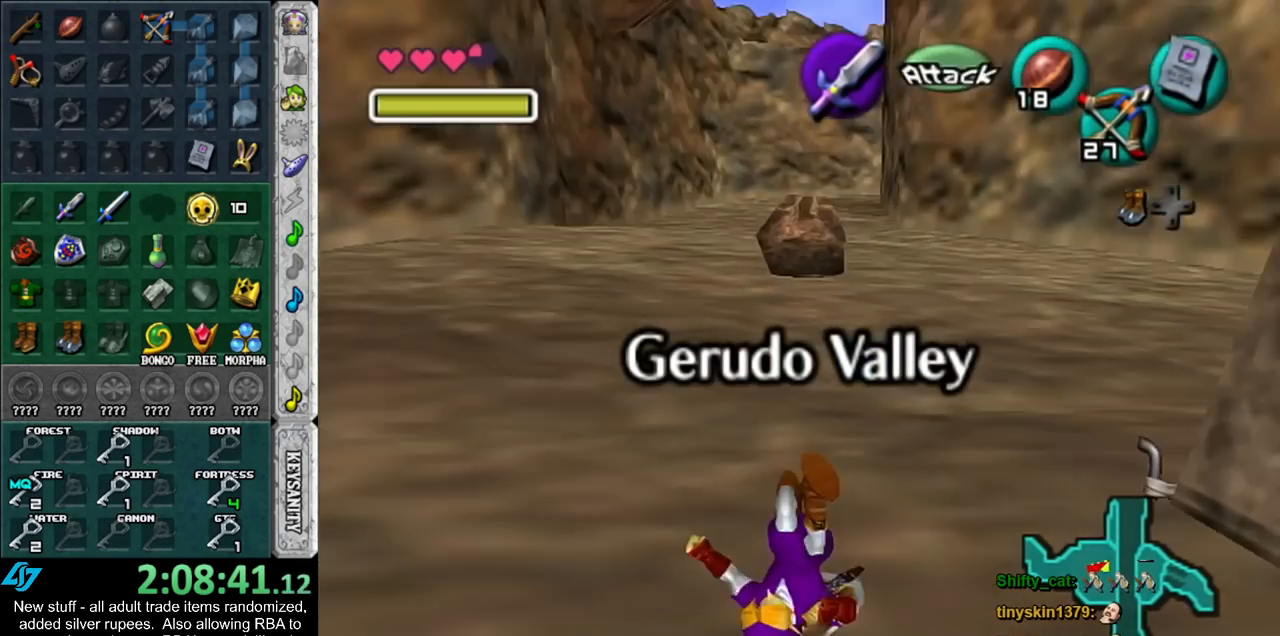
{"buttons": [], "left_stick": "up-right", "right_stick": "center", "events": [[367, "left_stick", "up-right"]]}
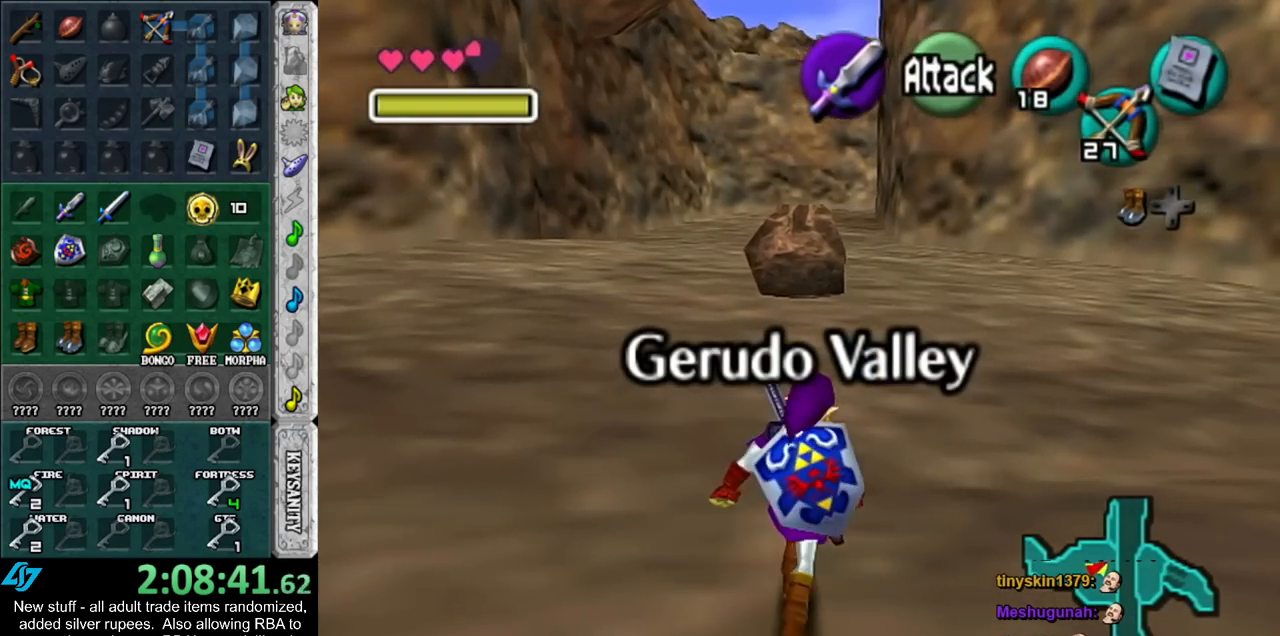
{"buttons": ["L1"], "left_stick": "down", "right_stick": "center", "events": [[17, "left_stick", "up"], [267, "left_stick", "center"], [333, "left_stick", "down"], [450, "L1", "down"]]}
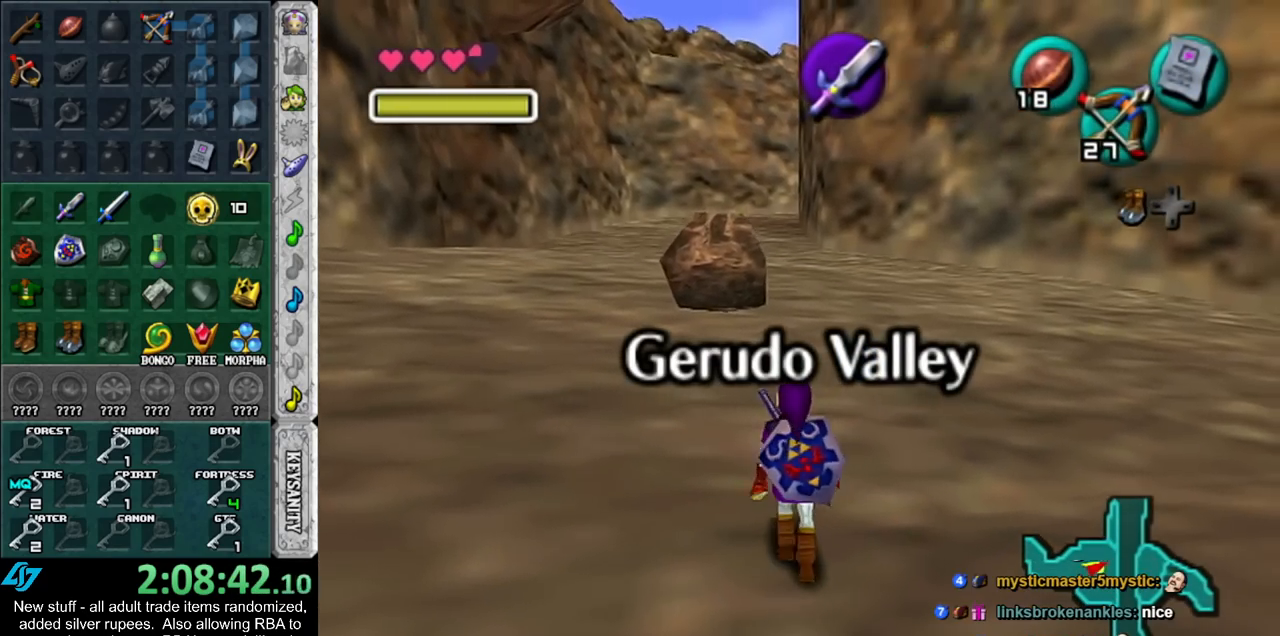
{"buttons": ["L1"], "left_stick": "down", "right_stick": "center", "events": []}
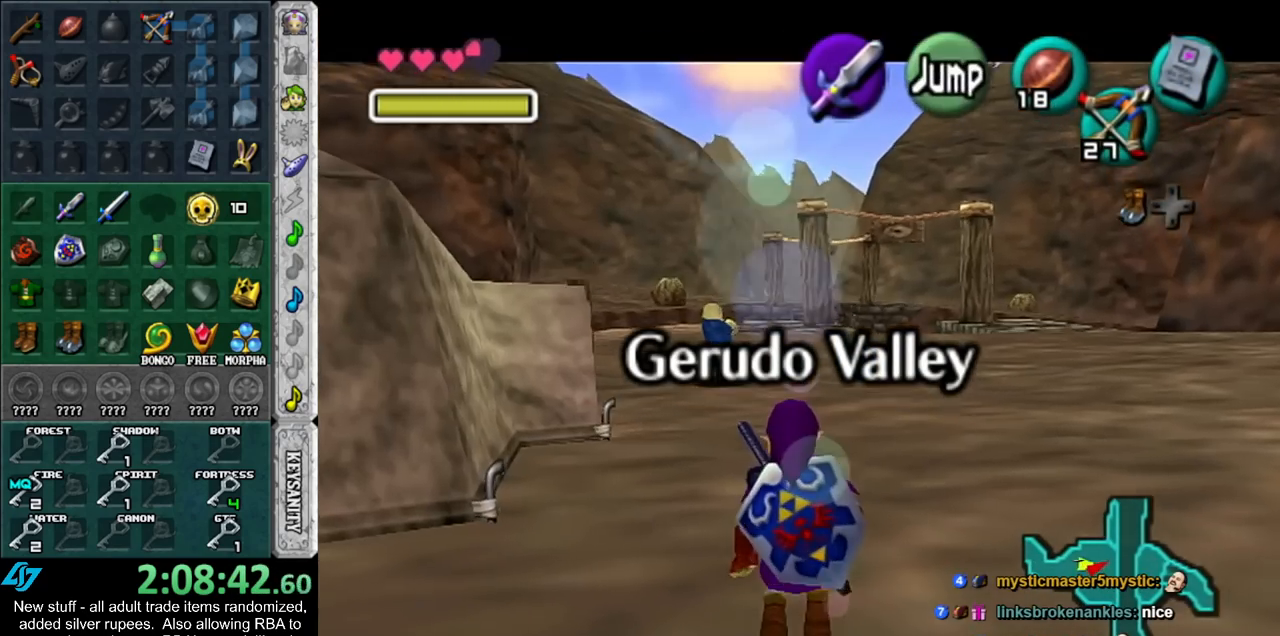
{"buttons": ["L1"], "left_stick": "down", "right_stick": "center", "events": []}
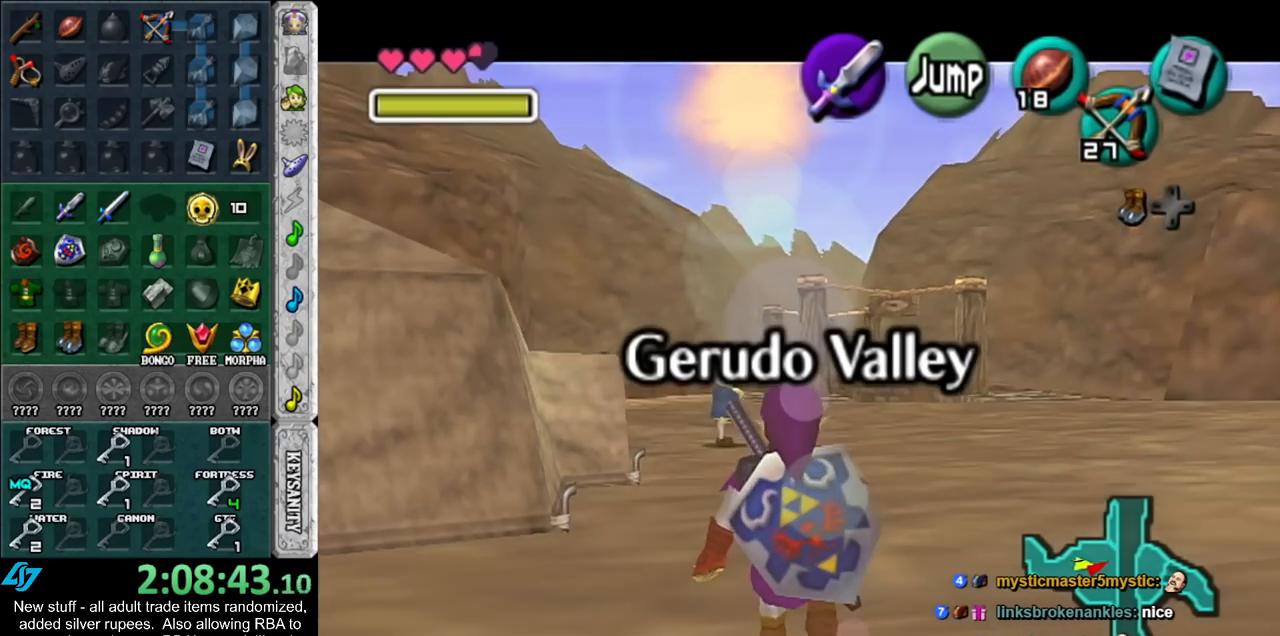
{"buttons": ["L1"], "left_stick": "down", "right_stick": "center", "events": []}
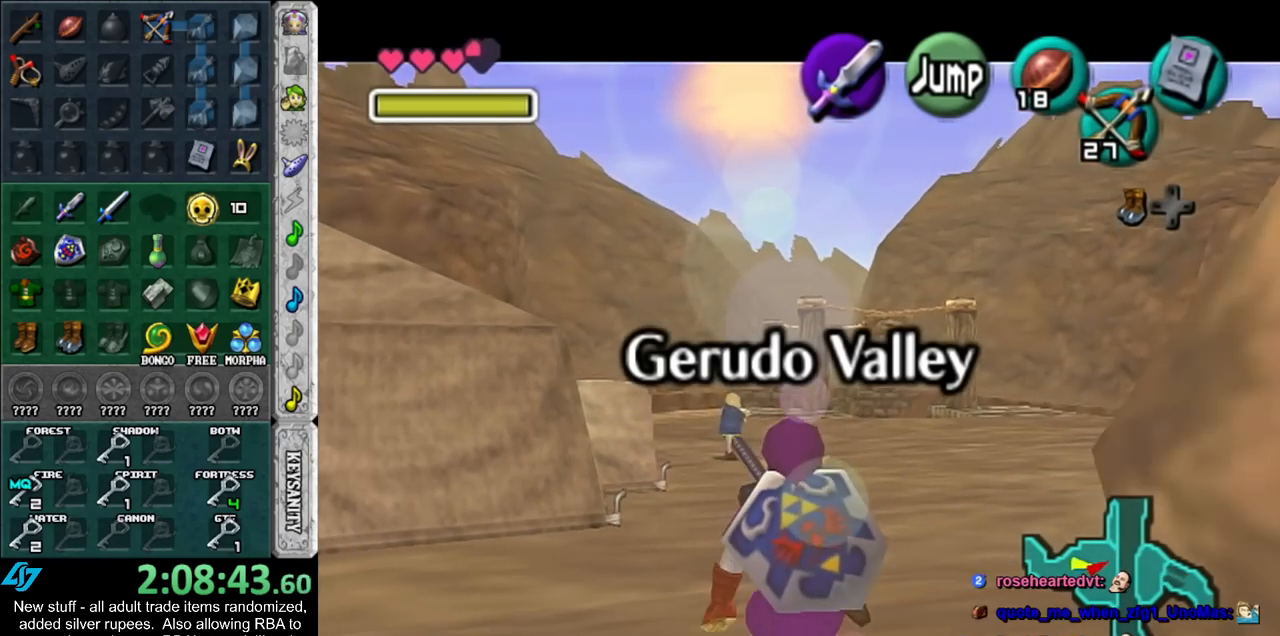
{"buttons": ["L1"], "left_stick": "down", "right_stick": "center", "events": []}
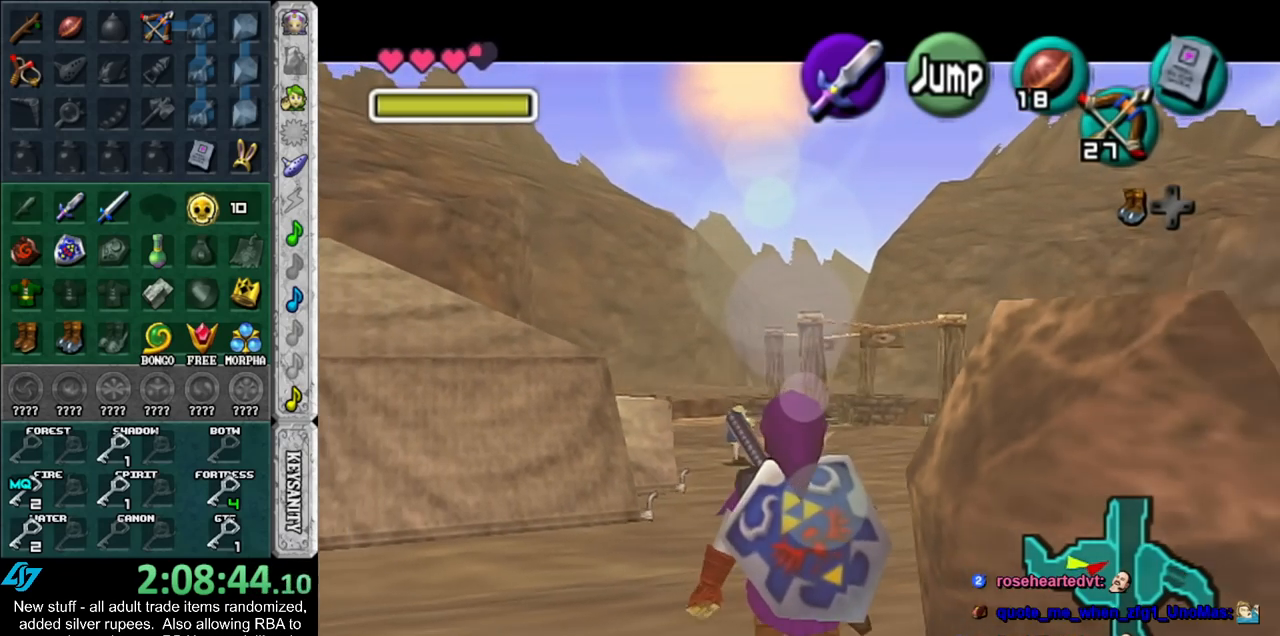
{"buttons": ["L1", "R1"], "left_stick": "down", "right_stick": "center", "events": [[417, "R1", "down"]]}
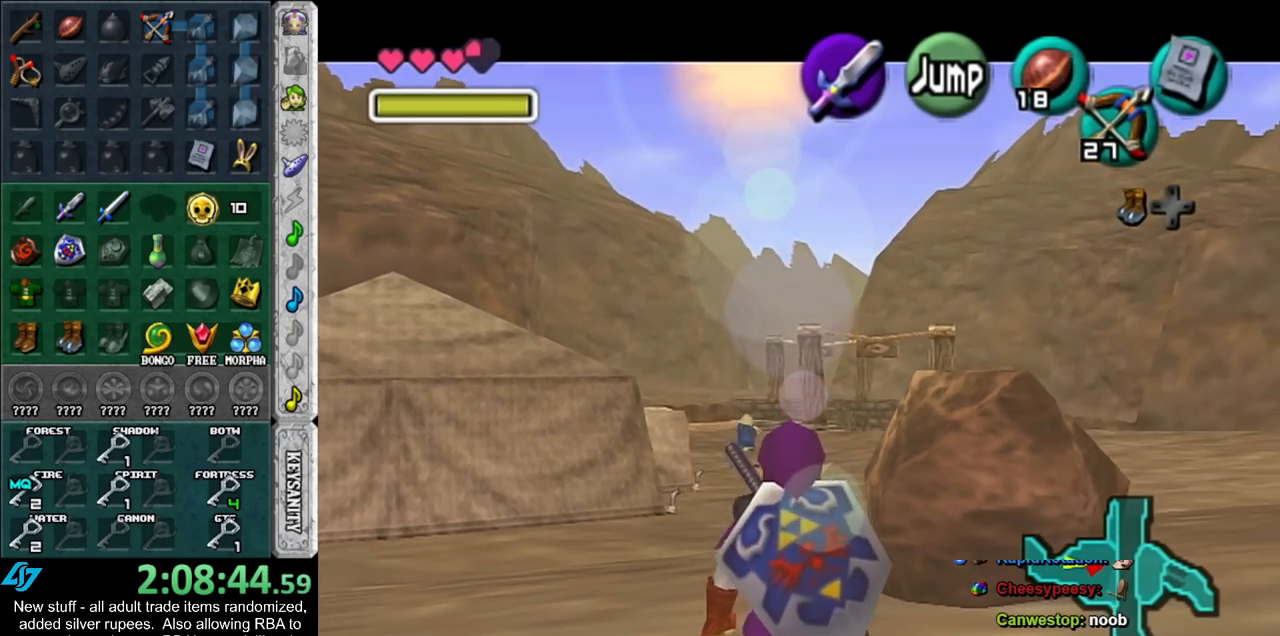
{"buttons": ["L1", "R1"], "left_stick": "down", "right_stick": "center", "events": [[117, "R1", "up"], [333, "R1", "down"]]}
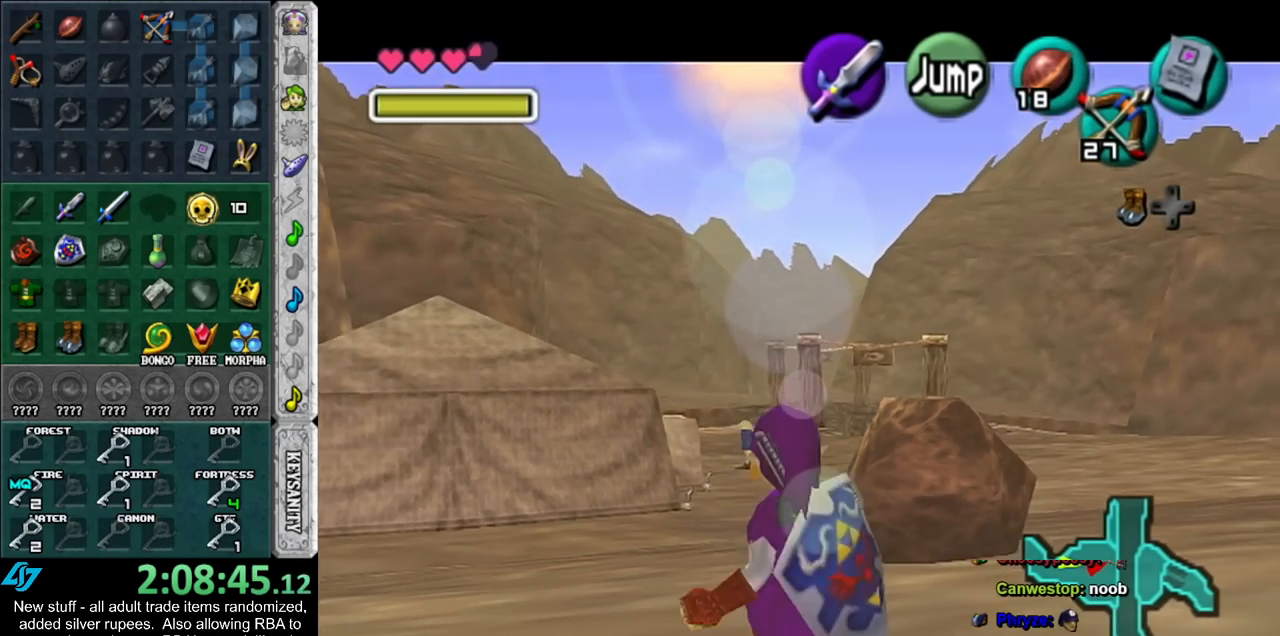
{"buttons": ["L1"], "left_stick": "down", "right_stick": "center", "events": [[17, "R1", "up"], [267, "R1", "down"], [450, "R1", "up"]]}
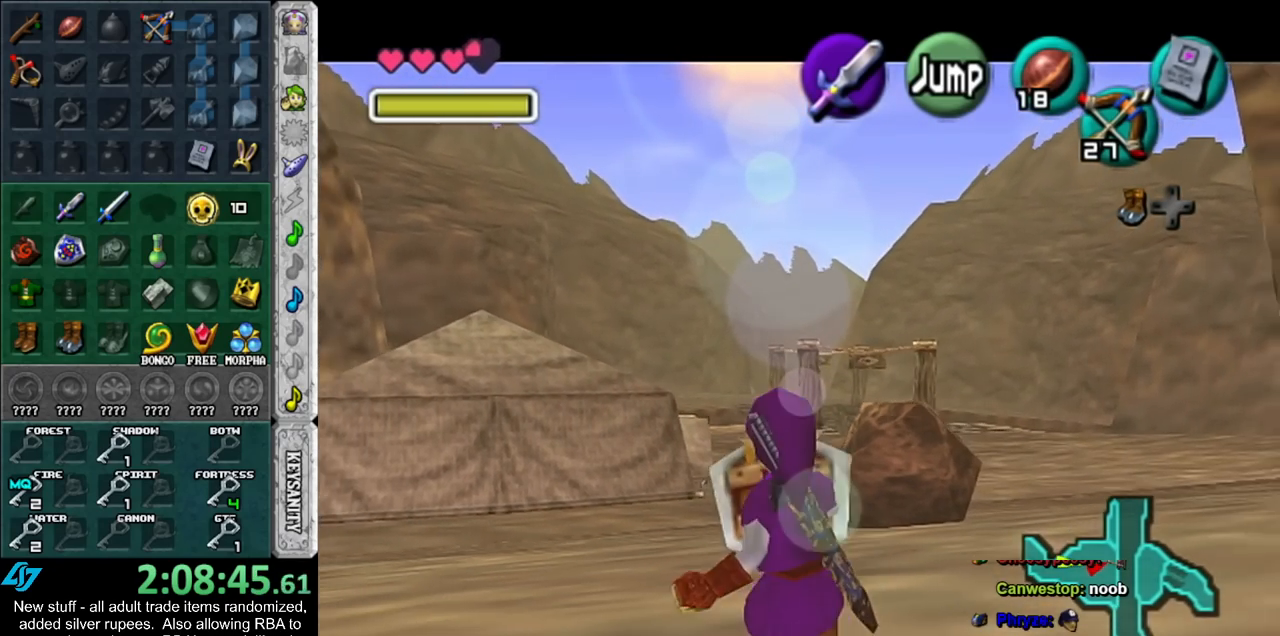
{"buttons": ["L1"], "left_stick": "down", "right_stick": "center", "events": [[200, "R1", "down"], [400, "R1", "up"]]}
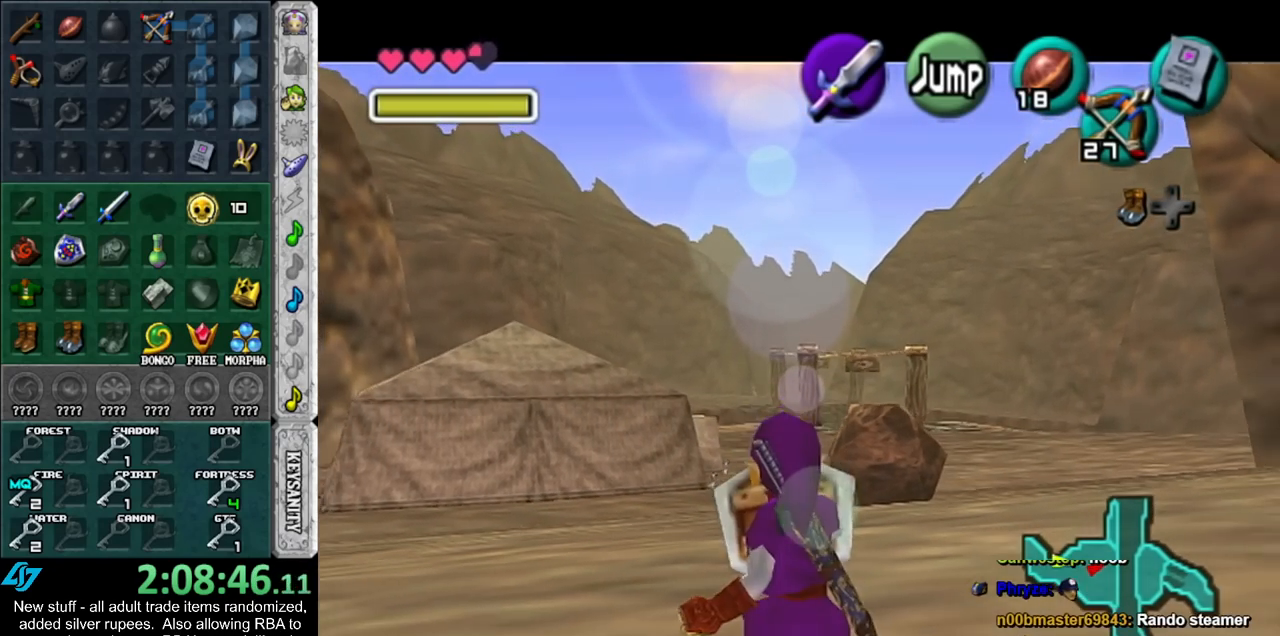
{"buttons": ["L1"], "left_stick": "down", "right_stick": "center", "events": [[167, "R1", "down"], [333, "R1", "up"]]}
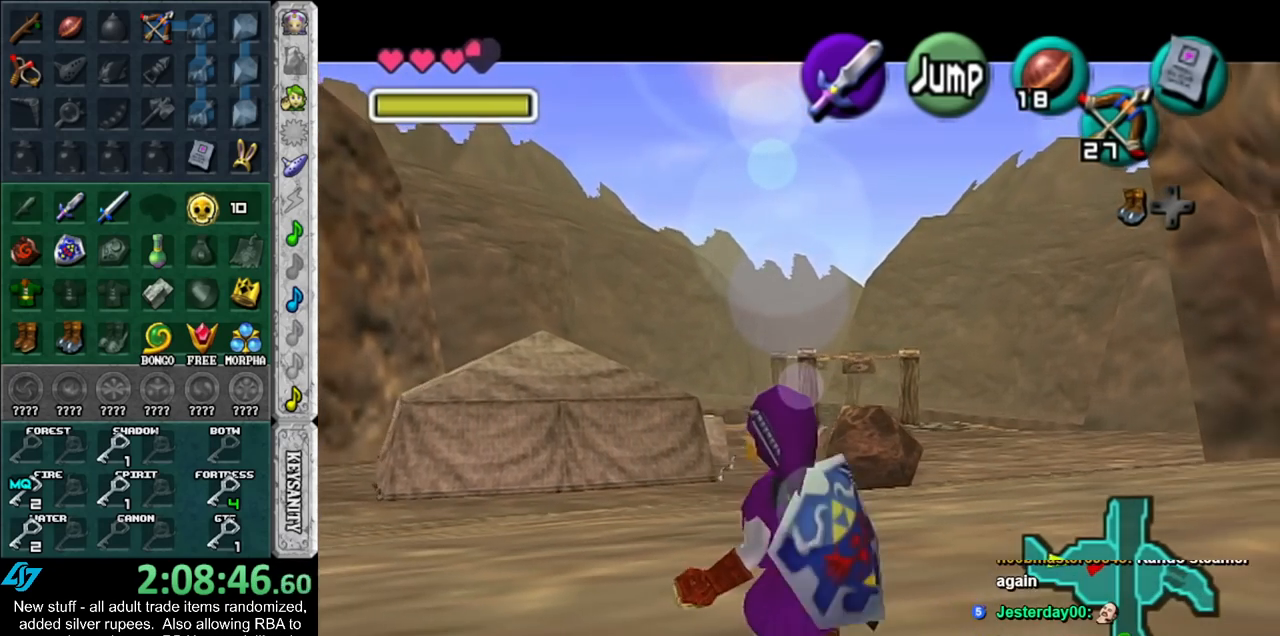
{"buttons": ["L1"], "left_stick": "down", "right_stick": "center", "events": [[117, "R1", "down"], [333, "R1", "up"]]}
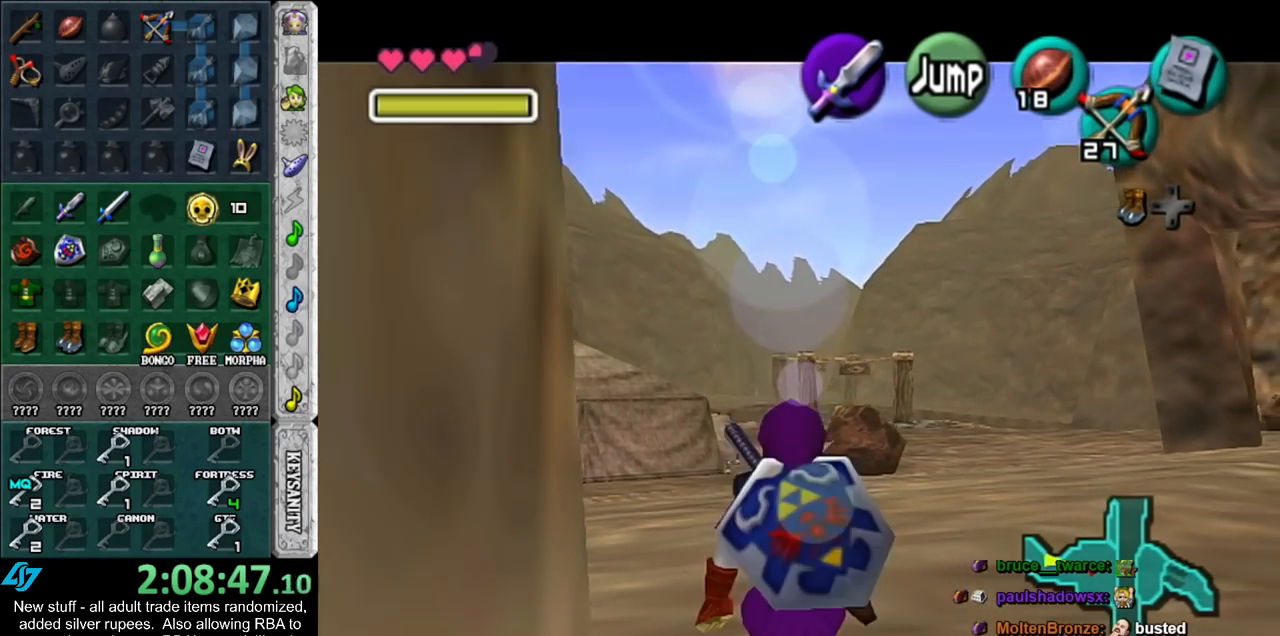
{"buttons": ["L1", "R1"], "left_stick": "down", "right_stick": "center", "events": [[50, "R1", "down"], [300, "R1", "up"], [483, "R1", "down"]]}
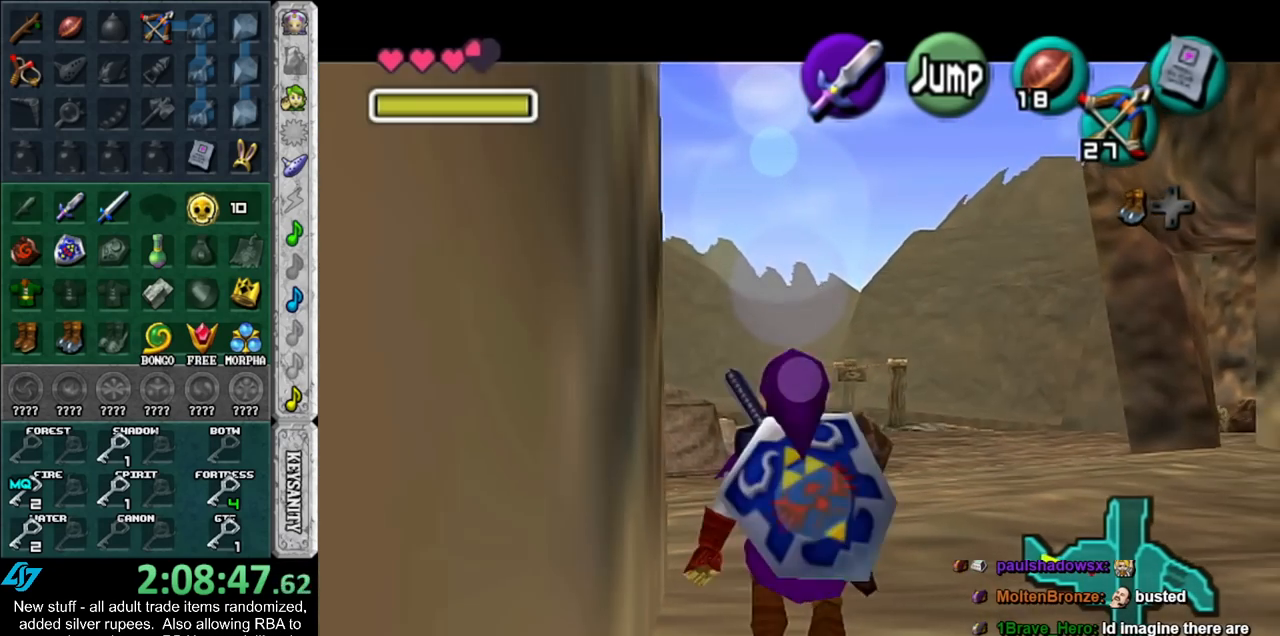
{"buttons": ["L1", "R1"], "left_stick": "down", "right_stick": "center", "events": []}
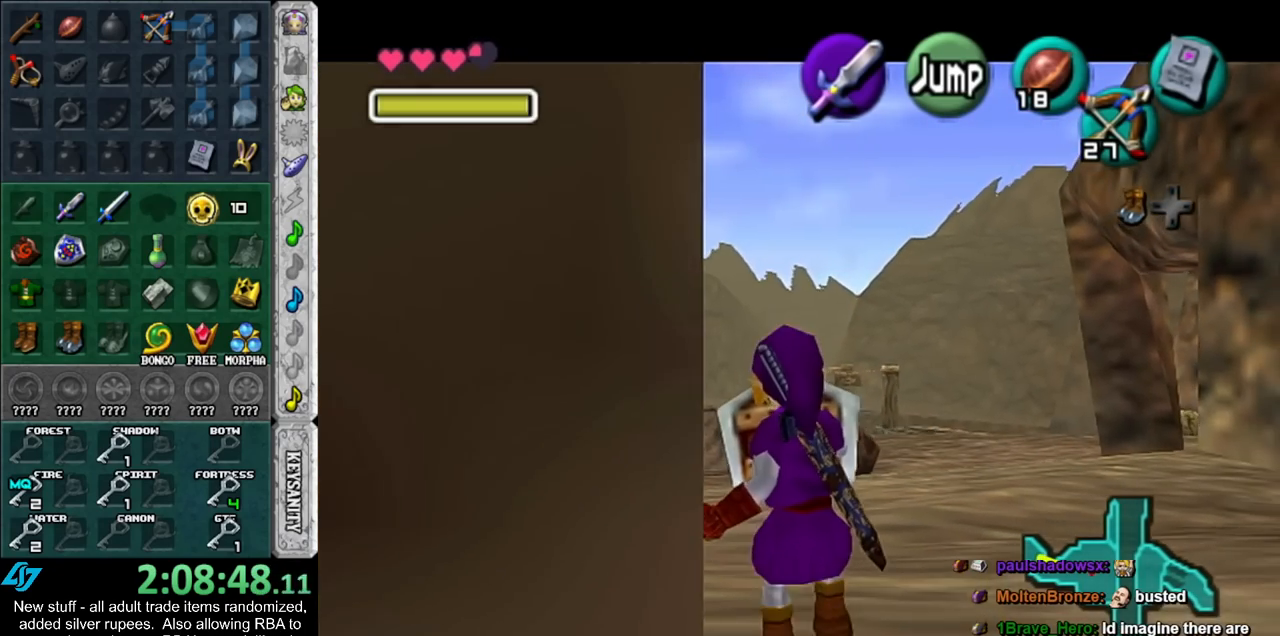
{"buttons": ["L1"], "left_stick": "down", "right_stick": "center", "events": [[167, "R1", "up"]]}
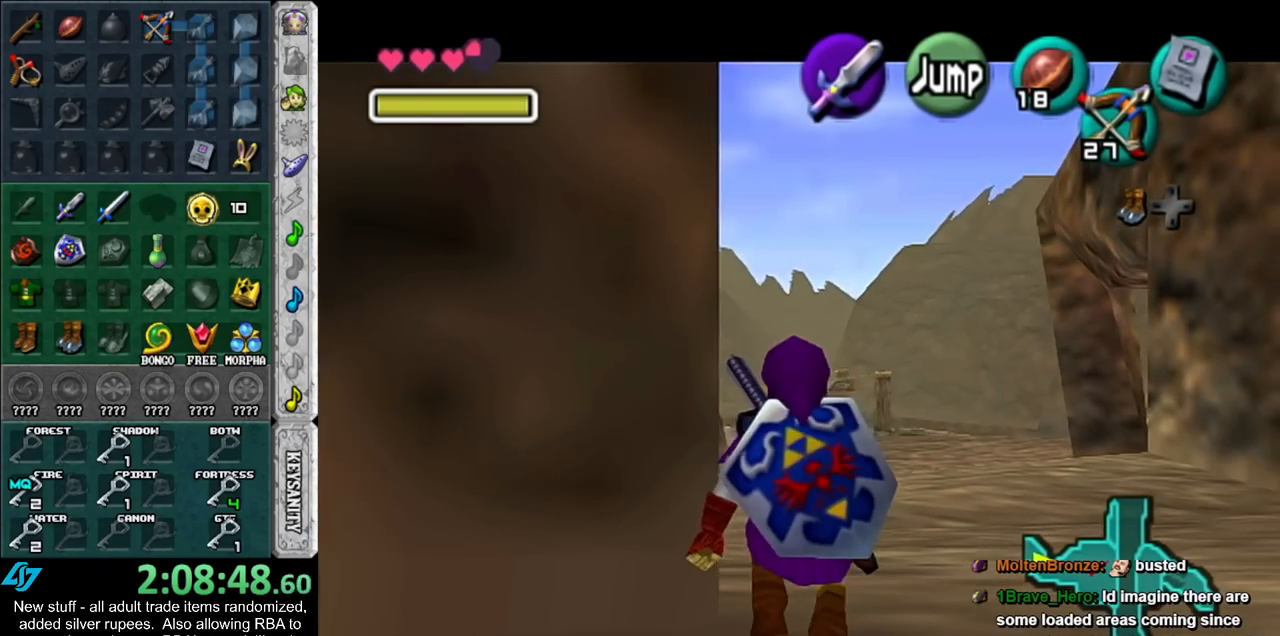
{"buttons": ["A"], "left_stick": "down-left", "right_stick": "center", "events": [[233, "L1", "up"], [300, "left_stick", "down-left"], [483, "A", "down"]]}
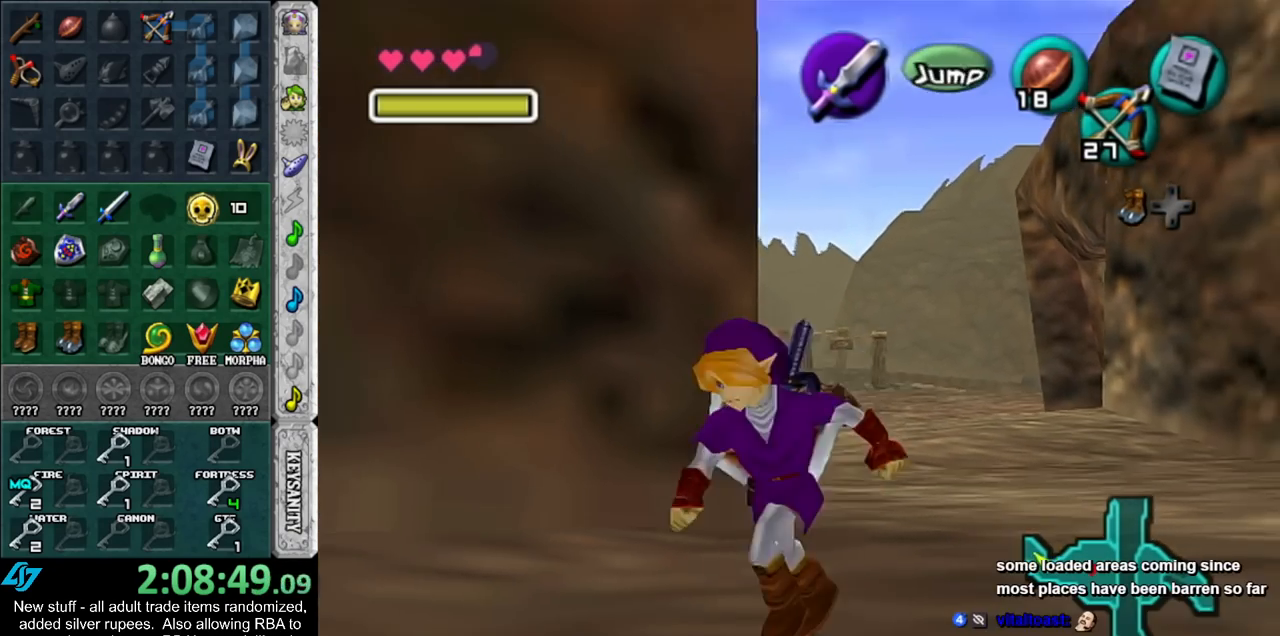
{"buttons": [], "left_stick": "up", "right_stick": "center", "events": [[117, "A", "up"], [117, "L1", "down"], [150, "left_stick", "up-left"], [233, "left_stick", "up"], [367, "L1", "up"]]}
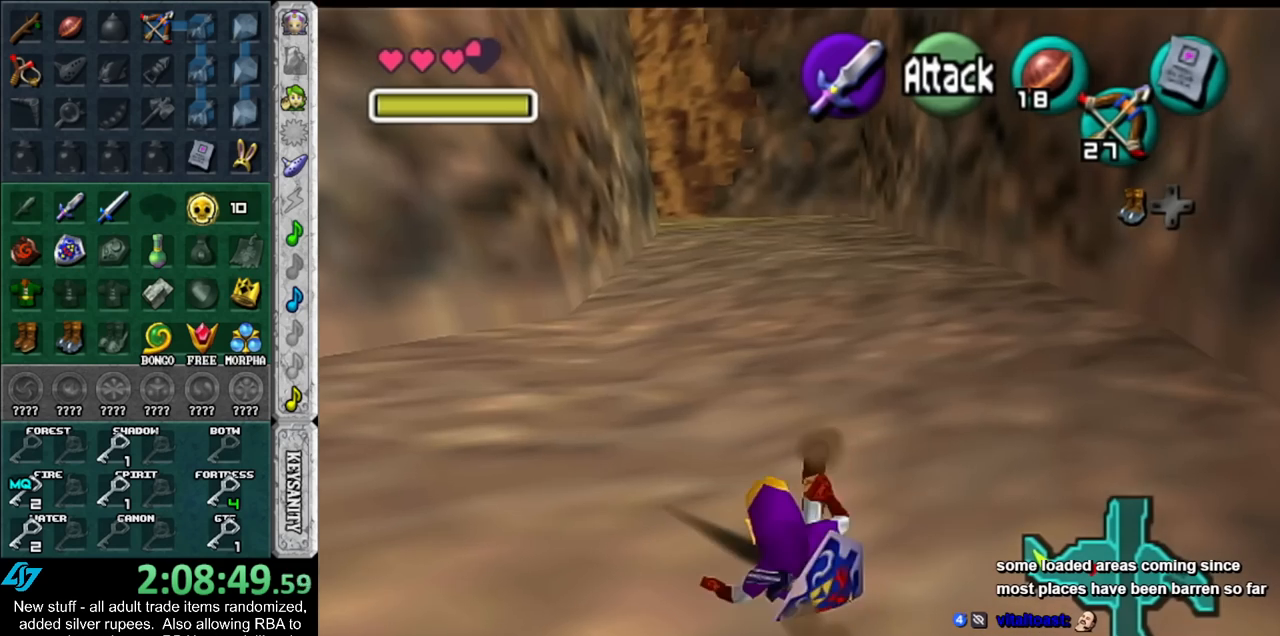
{"buttons": [], "left_stick": "up", "right_stick": "center", "events": [[333, "A", "down"], [483, "A", "up"]]}